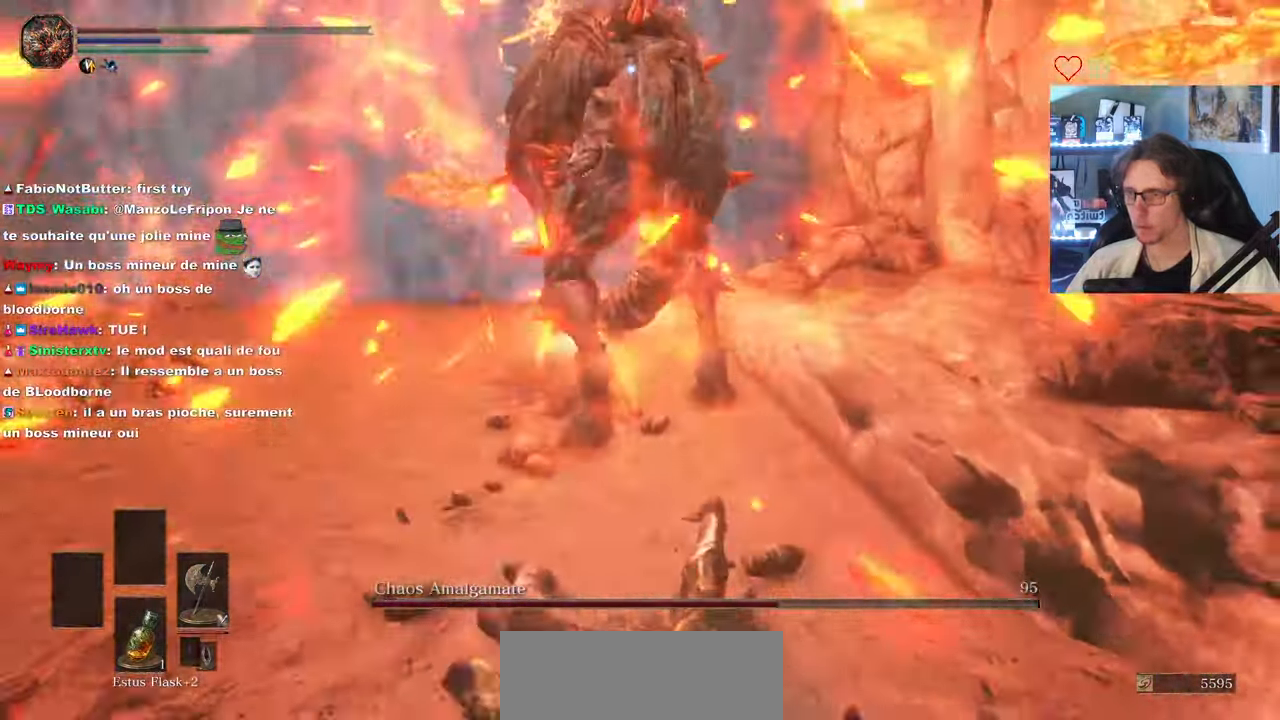
Gameplay with keyboard and mouse; each line is a JSON object with the keys and mouse buttons held at the frame after it. "events" lists presses ("down") and releases ("up") of "0", "1", "2", "3", "4", "a", "alt", "ctrl", "d", "down", "e", "f", "g", "left", "q", "r", "return", "right", "s", "shift", "space", "tab", "up", "z", "mouse_left", "mouse_wheel", "mouse_right", "mouse_mb4" and "mouse_mb5" between this image and that frame as [ms after this image, input, new state], when the widget could be followed in between. "mouse_left", "mouse_wheel", "mouse_right", "mouse_mb4", "mouse_mb5" = the "left", "wheel", "right", "mb4", "mb5" buttons of the "mouse" list. No other keys are recorded. "wheel" means that the mouse wheel is clicked or scrolled. Not read: mouse_move.
{"keys": ["s", "space"], "mouse": [], "events": [[200, "z", "up"], [250, "q", "down"], [333, "s", "down"], [433, "space", "down"], [483, "q", "up"]]}
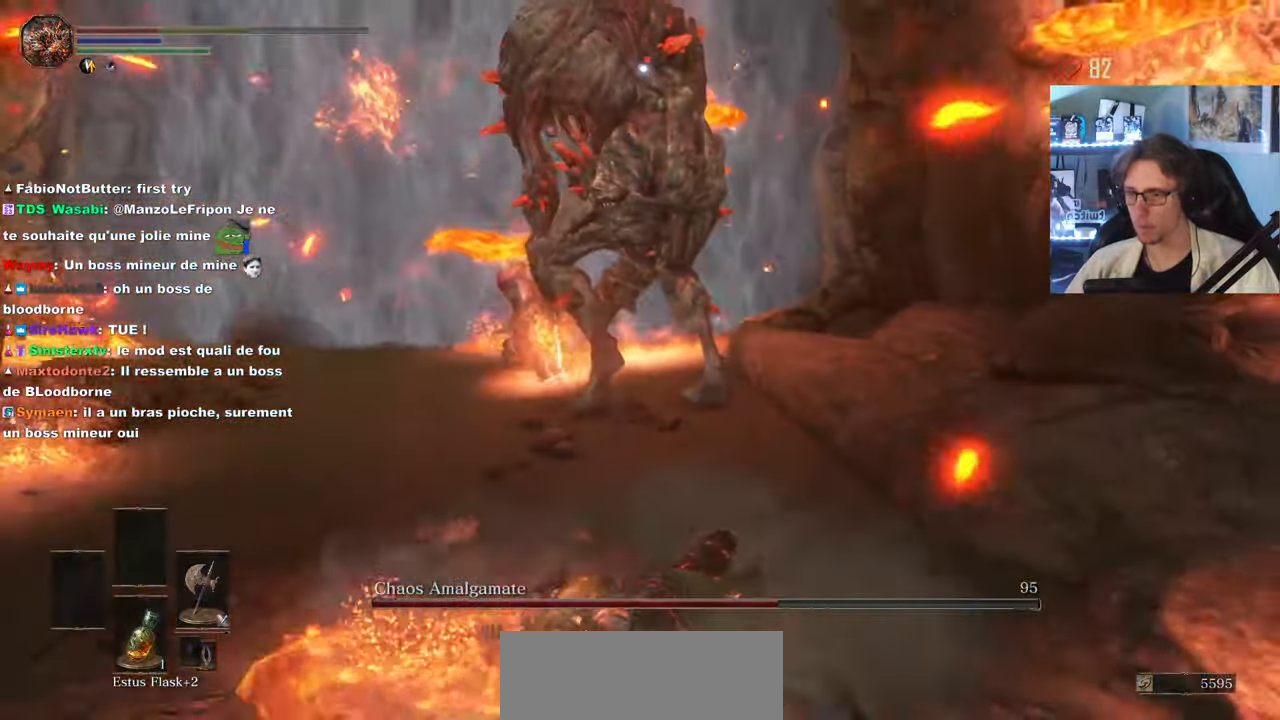
{"keys": ["d", "s", "space"], "mouse": [], "events": [[33, "space", "up"], [66, "d", "down"], [116, "space", "down"], [216, "s", "up"], [216, "space", "up"], [350, "space", "down"], [500, "s", "down"]]}
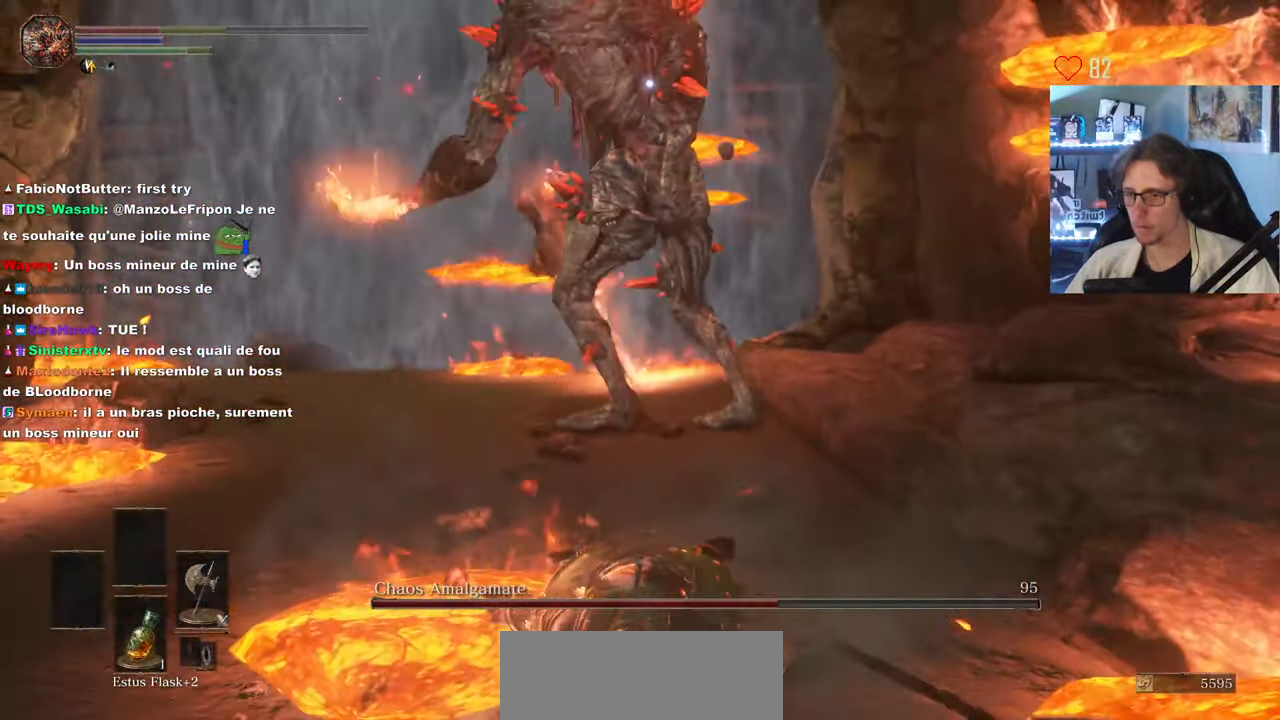
{"keys": ["d", "s"], "mouse": [], "events": [[50, "mouse_wheel", "down"], [133, "d", "up"], [133, "mouse_wheel", "up"], [367, "space", "up"], [467, "d", "down"]]}
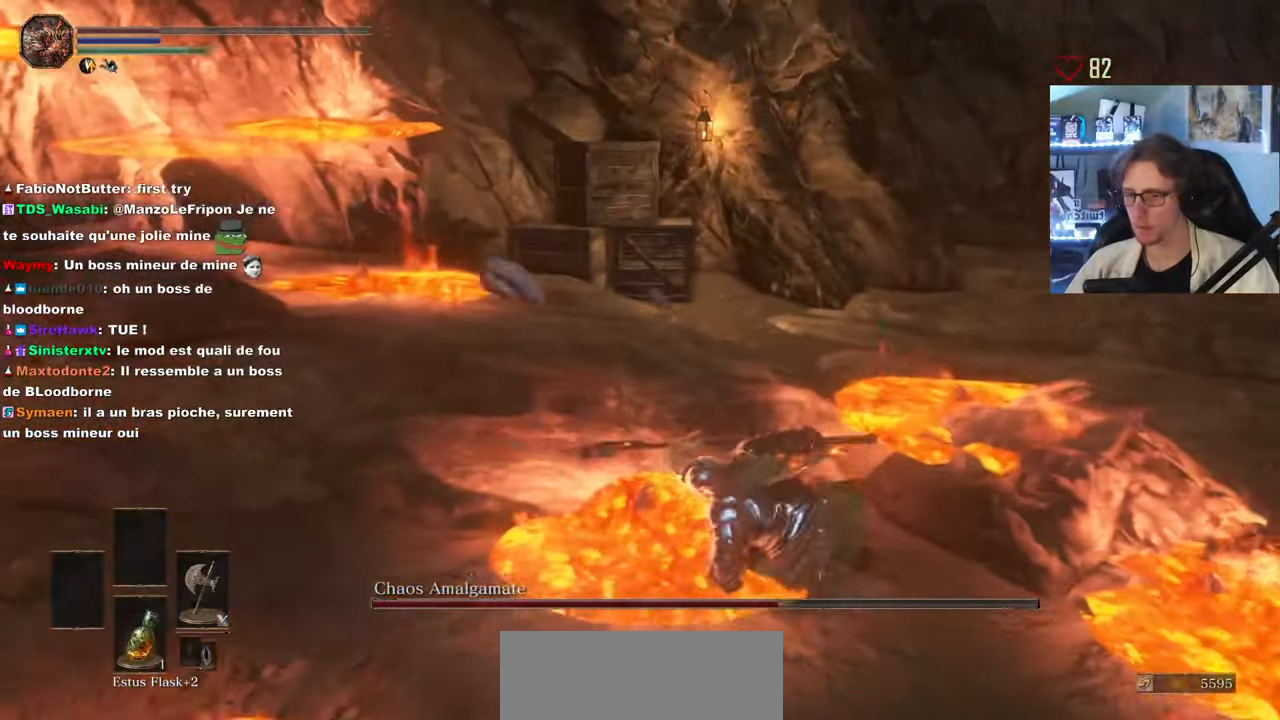
{"keys": ["d"], "mouse": [], "events": [[17, "s", "up"], [50, "space", "down"], [200, "space", "up"]]}
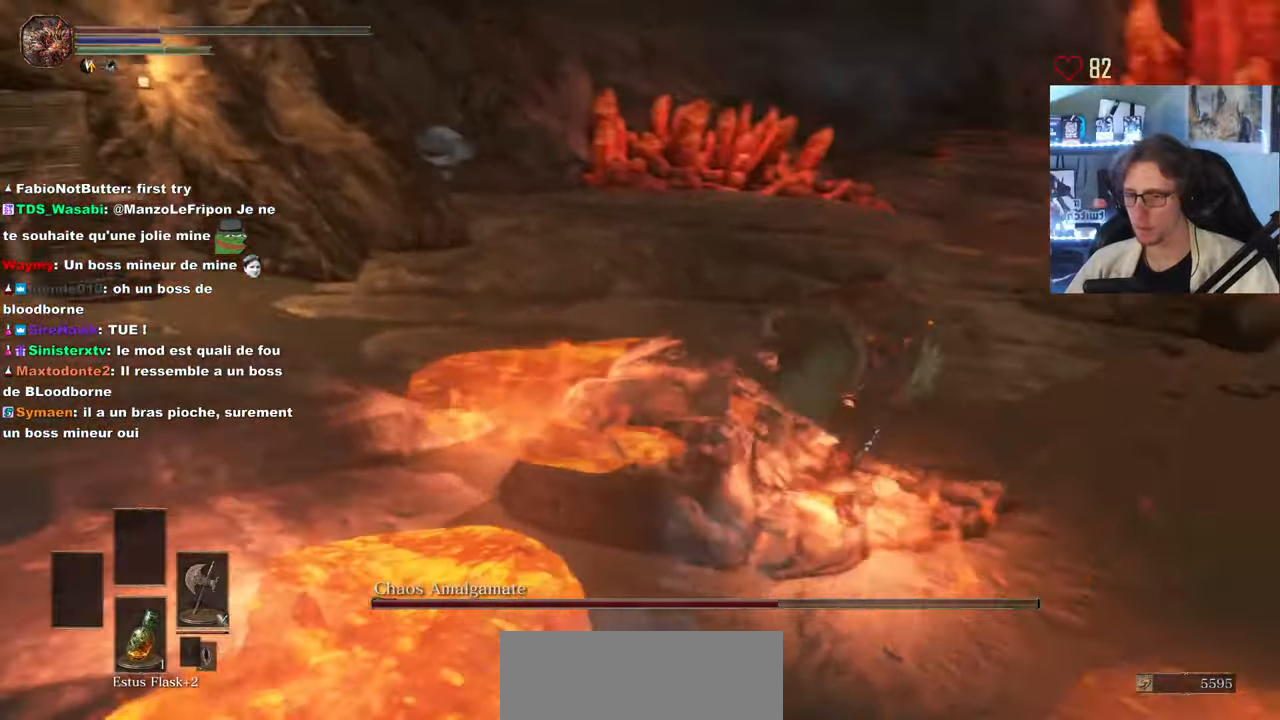
{"keys": ["d", "z"], "mouse": [], "events": [[267, "z", "down"], [300, "space", "down"], [400, "space", "up"]]}
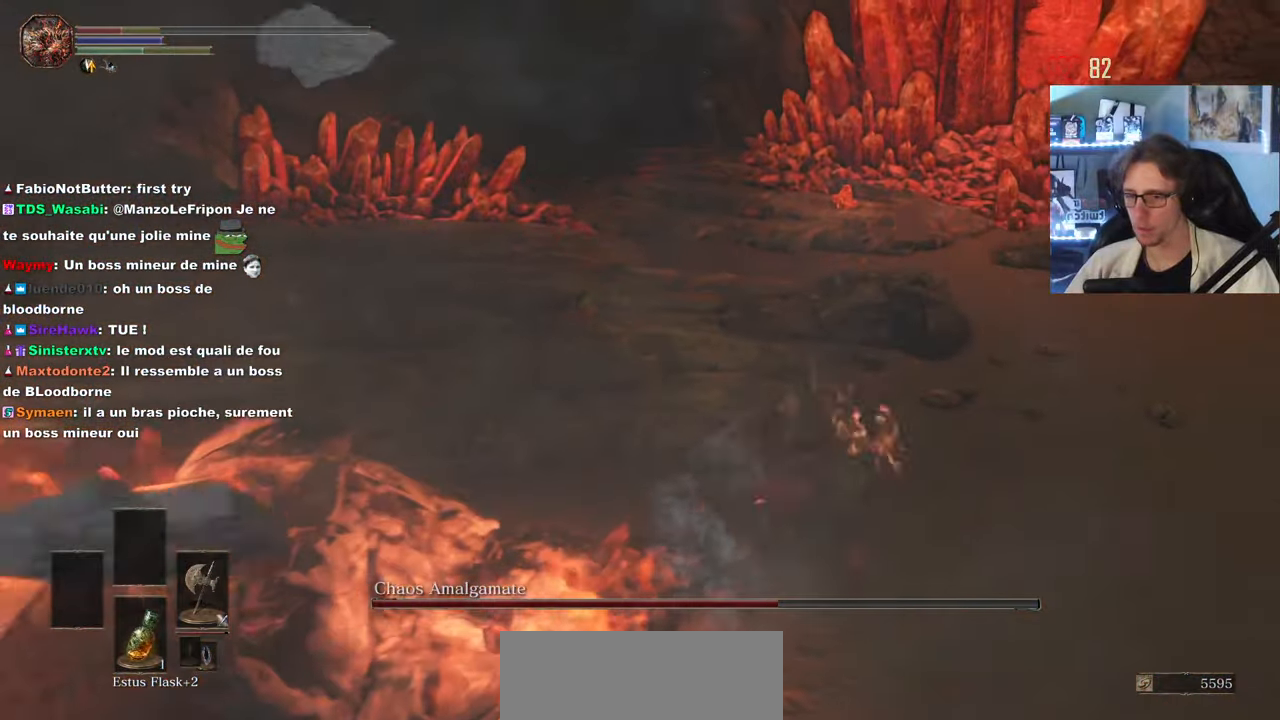
{"keys": ["d"], "mouse": [], "events": [[367, "z", "up"]]}
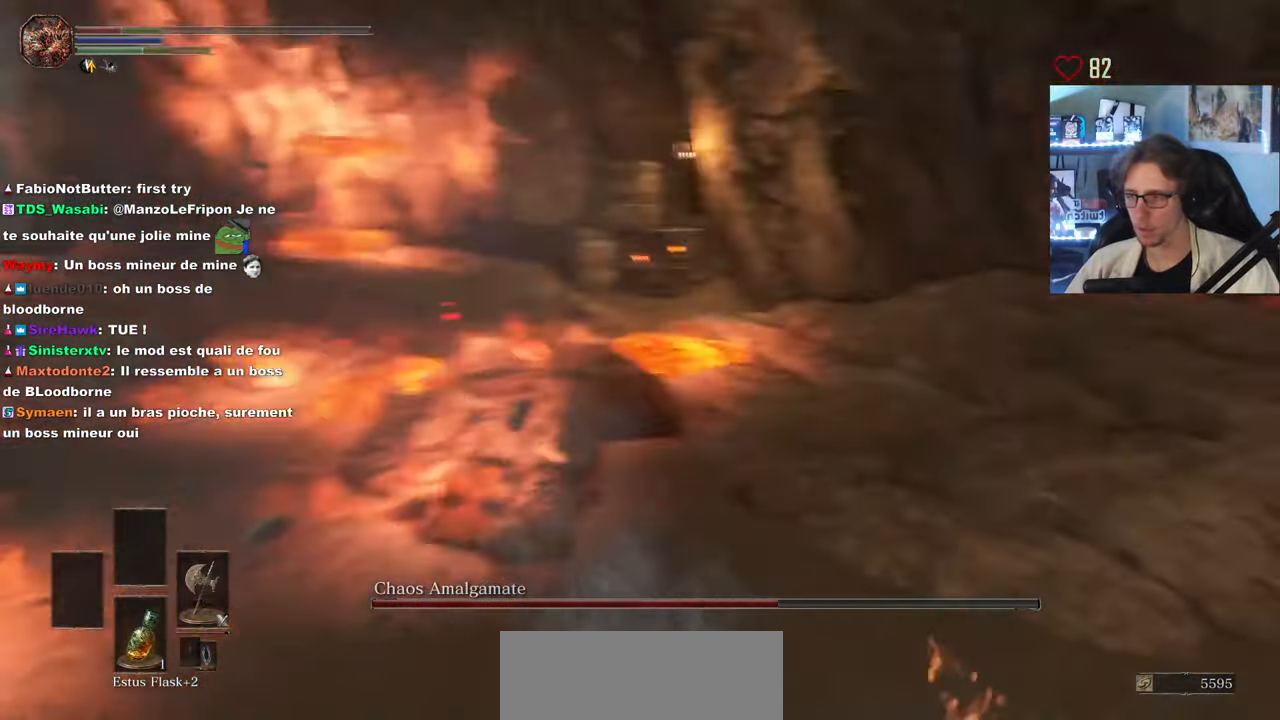
{"keys": ["s"], "mouse": [], "events": [[17, "s", "down"], [50, "d", "up"], [383, "r", "down"], [483, "r", "up"]]}
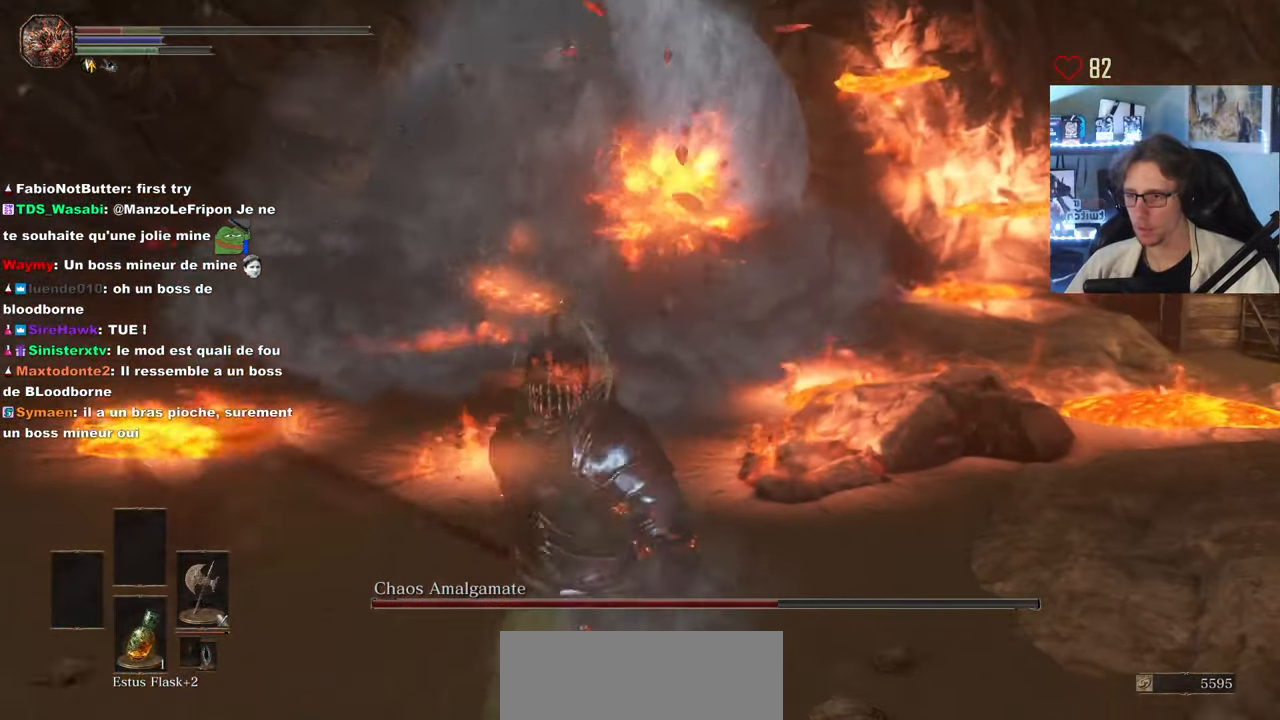
{"keys": [], "mouse": [], "events": [[500, "s", "up"]]}
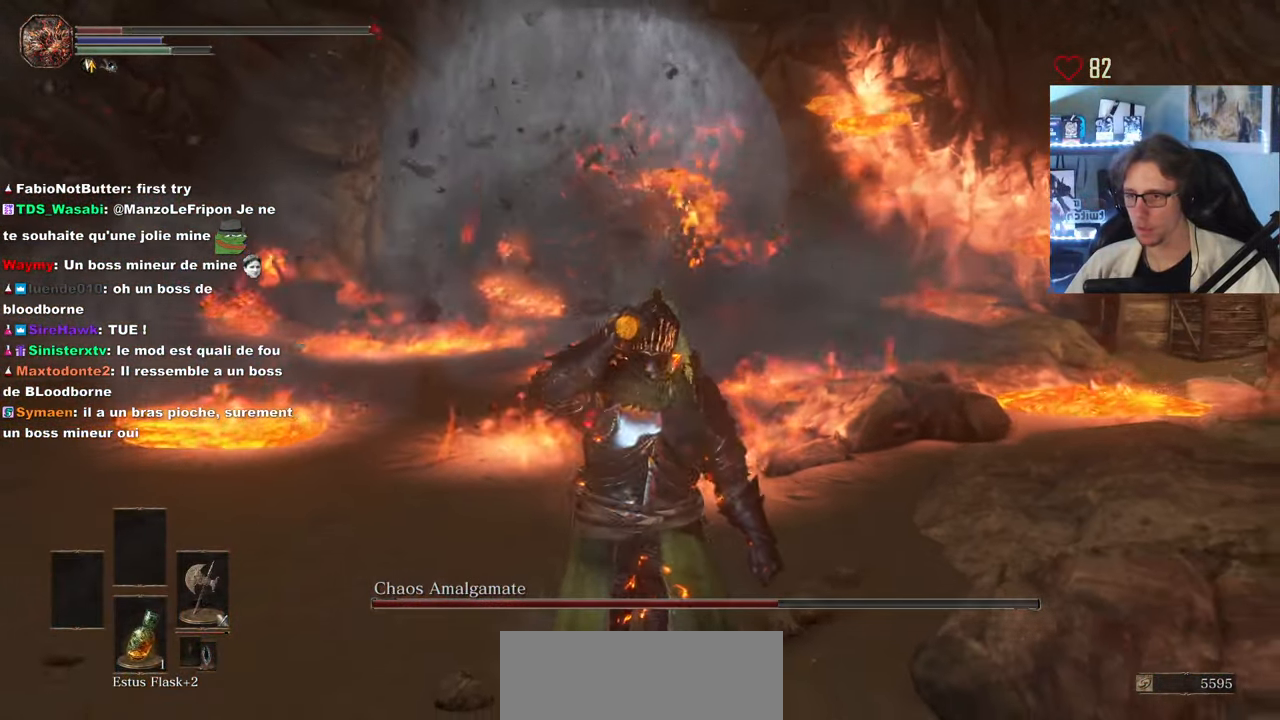
{"keys": ["q"], "mouse": [], "events": [[133, "mouse_wheel", "down"], [283, "mouse_wheel", "up"], [417, "q", "down"]]}
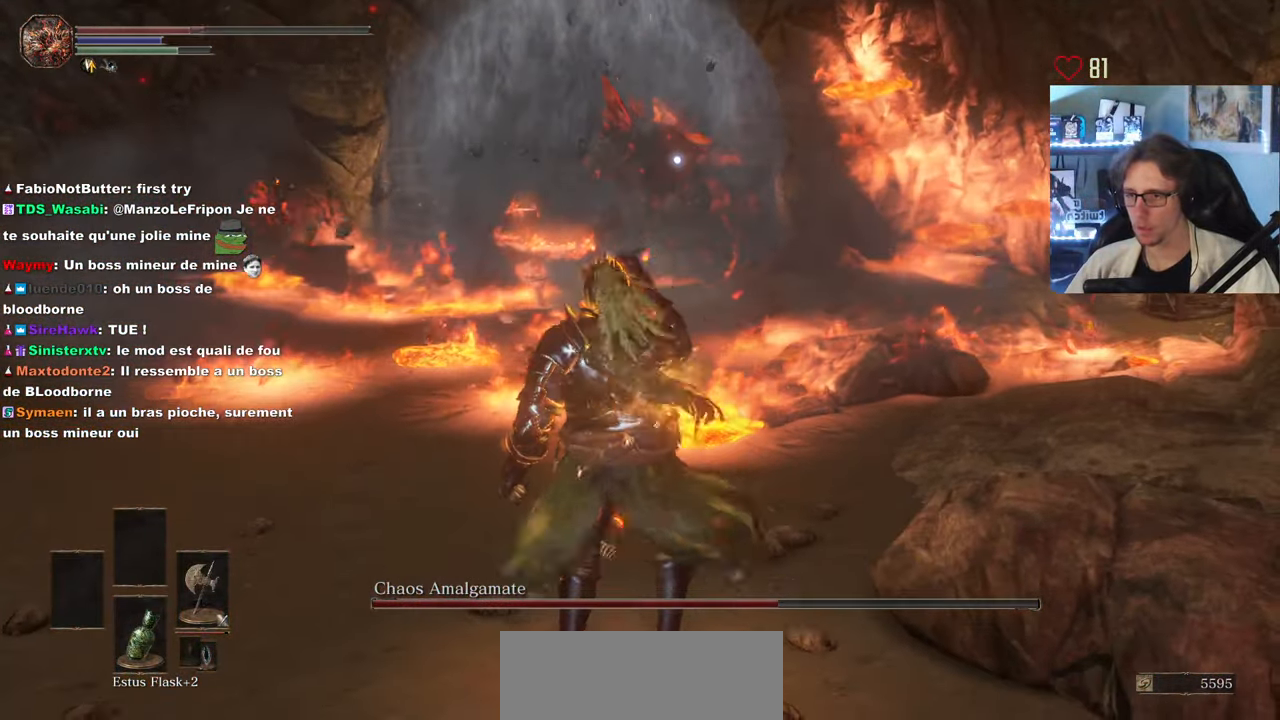
{"keys": ["q", "s"], "mouse": [], "events": [[17, "mouse_wheel", "down"], [100, "mouse_wheel", "up"], [333, "s", "down"]]}
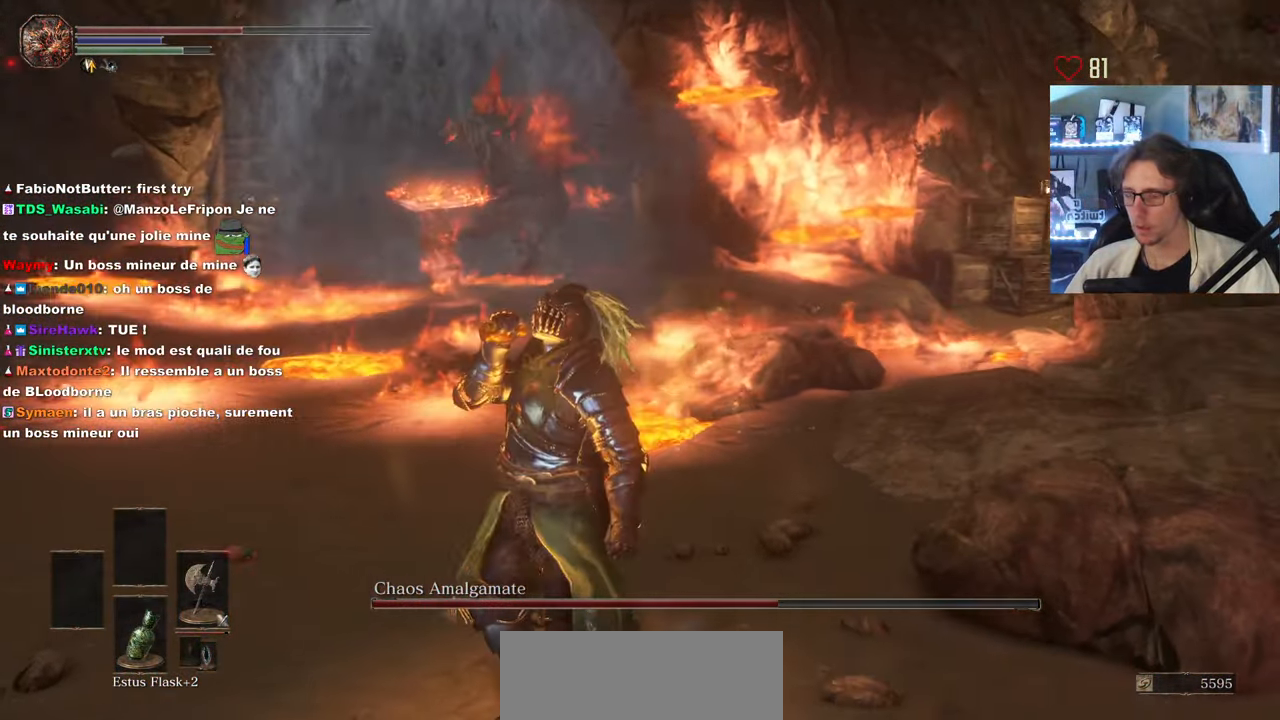
{"keys": ["q"], "mouse": [], "events": [[350, "s", "up"]]}
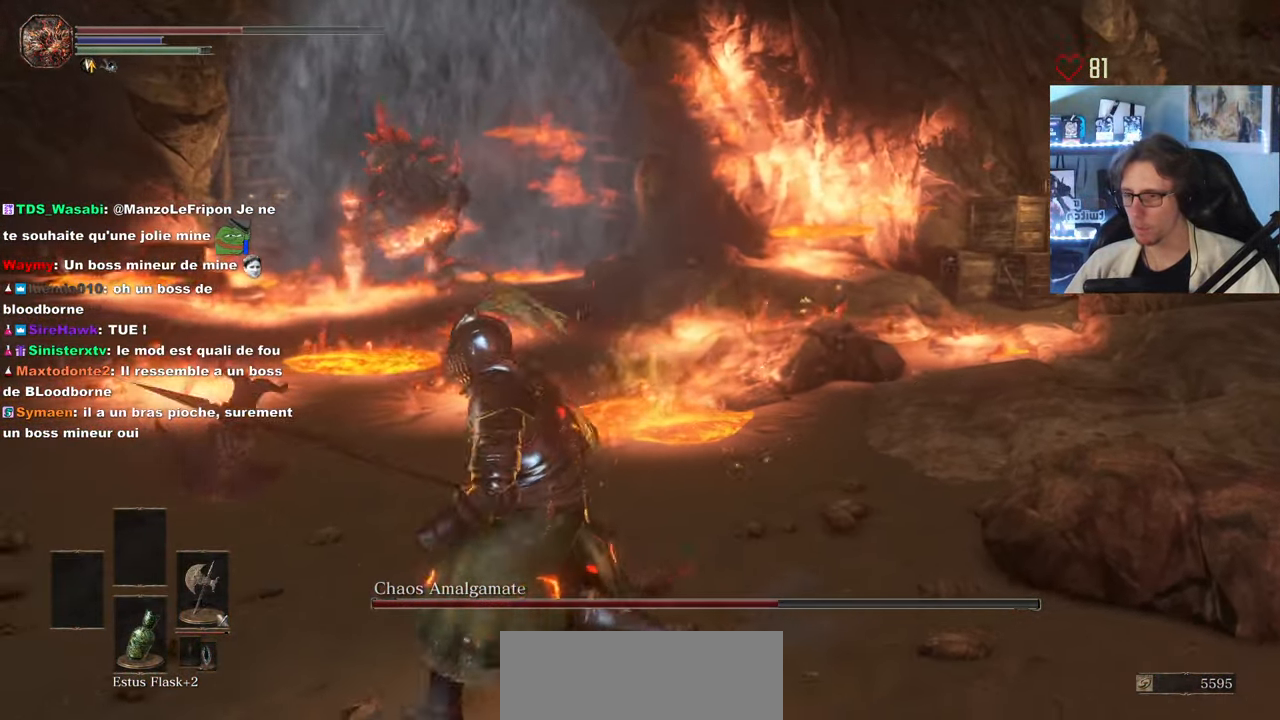
{"keys": ["s"], "mouse": [], "events": [[133, "mouse_wheel", "down"], [133, "q", "up"], [283, "mouse_wheel", "up"], [367, "s", "down"]]}
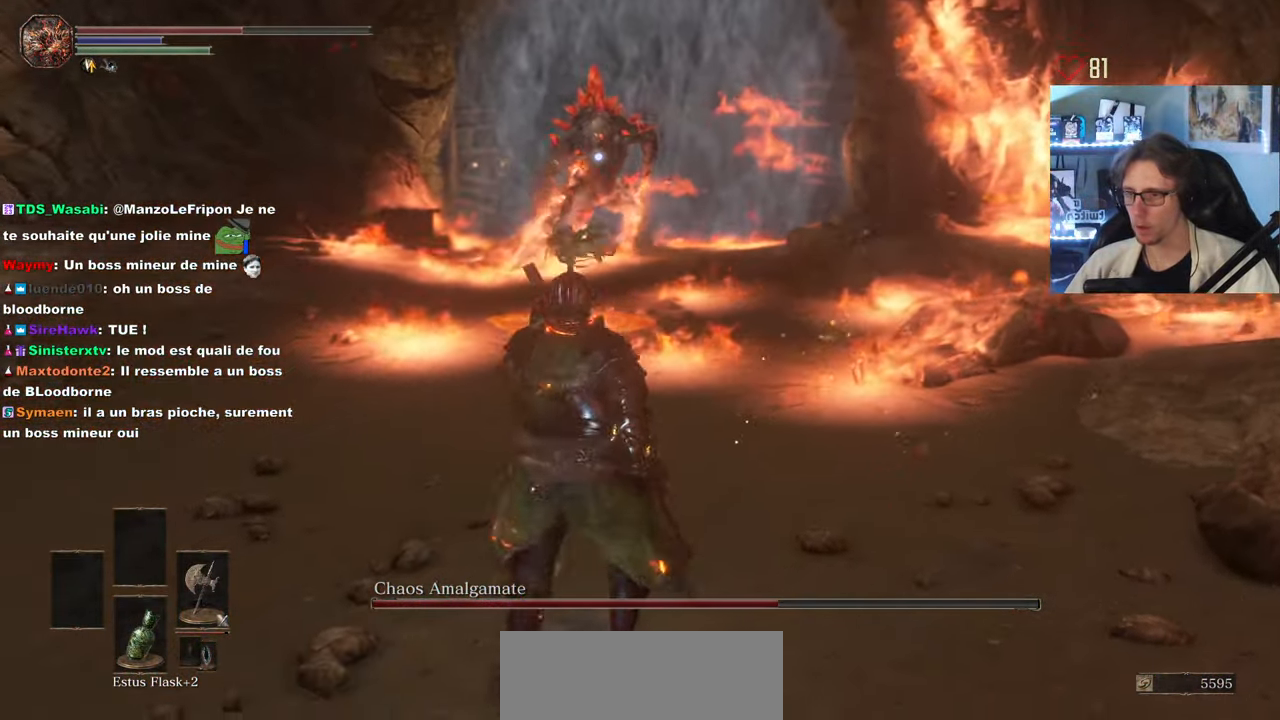
{"keys": ["s"], "mouse": [], "events": [[17, "q", "down"], [100, "s", "up"], [384, "q", "up"], [484, "s", "down"]]}
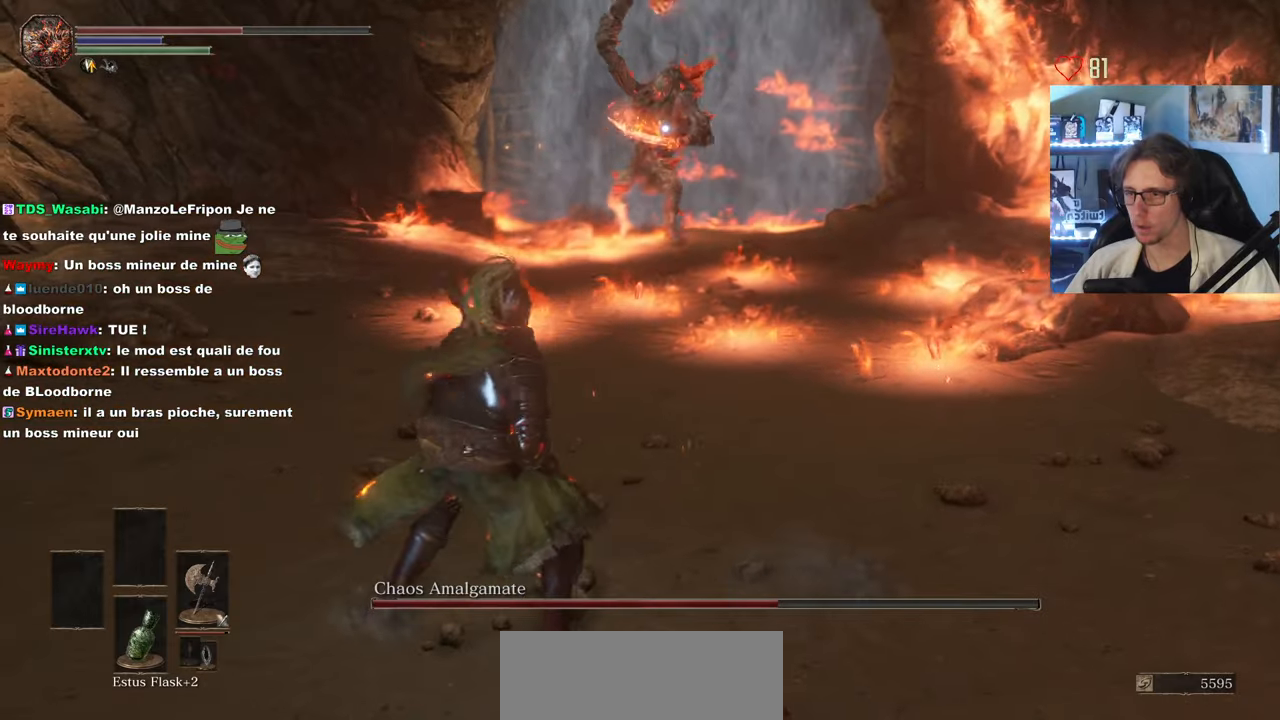
{"keys": ["q", "s"], "mouse": [], "events": [[167, "q", "down"]]}
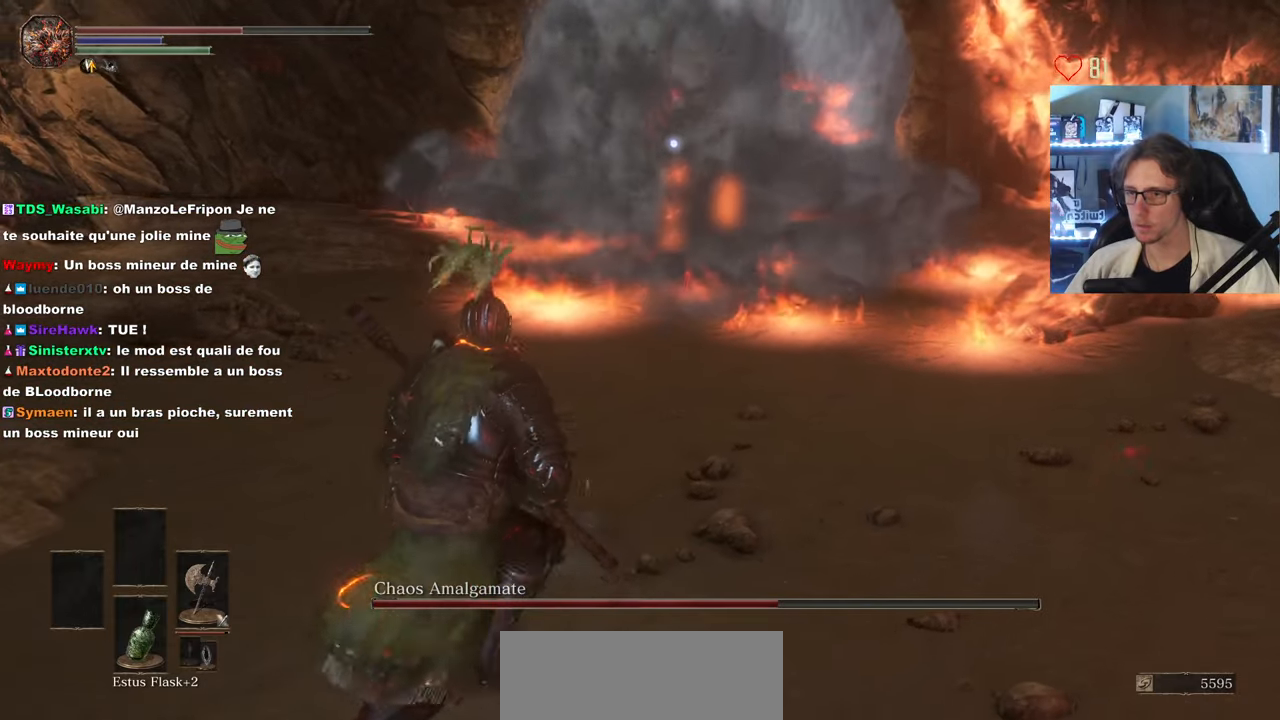
{"keys": ["z"], "mouse": [], "events": [[234, "s", "up"], [367, "q", "up"], [467, "z", "down"]]}
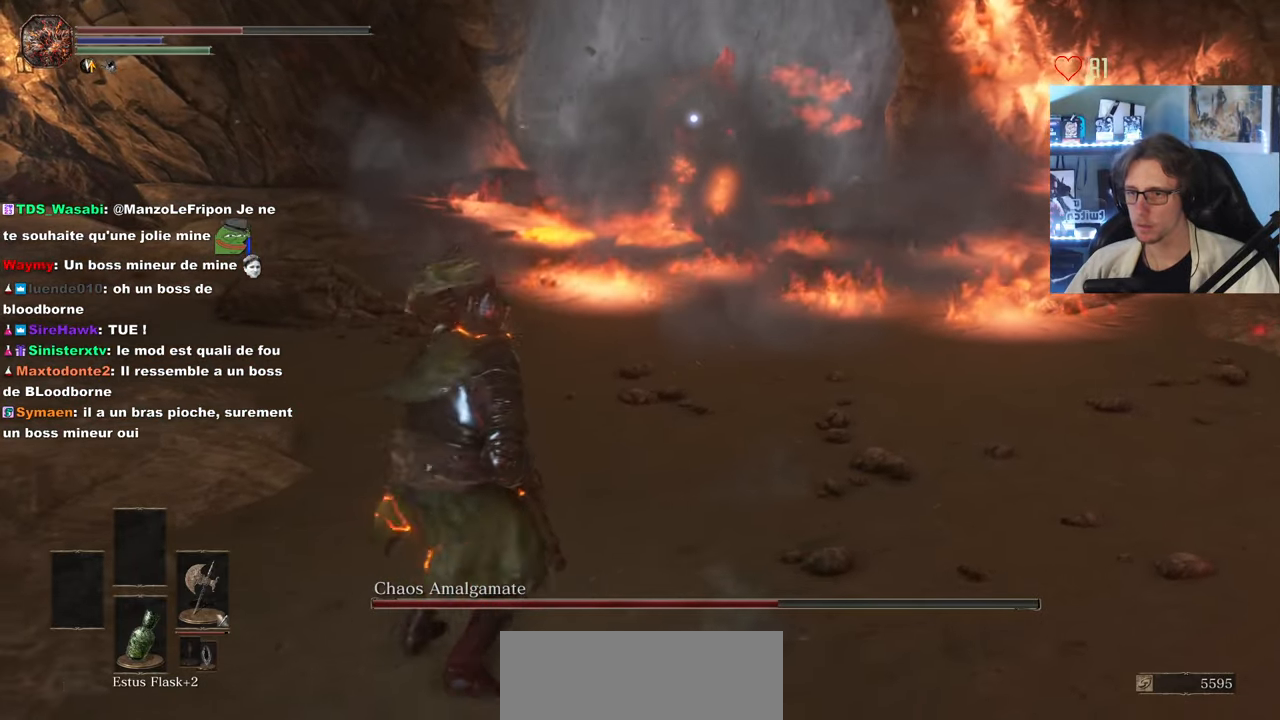
{"keys": ["s"], "mouse": [], "events": [[150, "q", "down"], [150, "z", "up"], [384, "s", "down"], [434, "q", "up"]]}
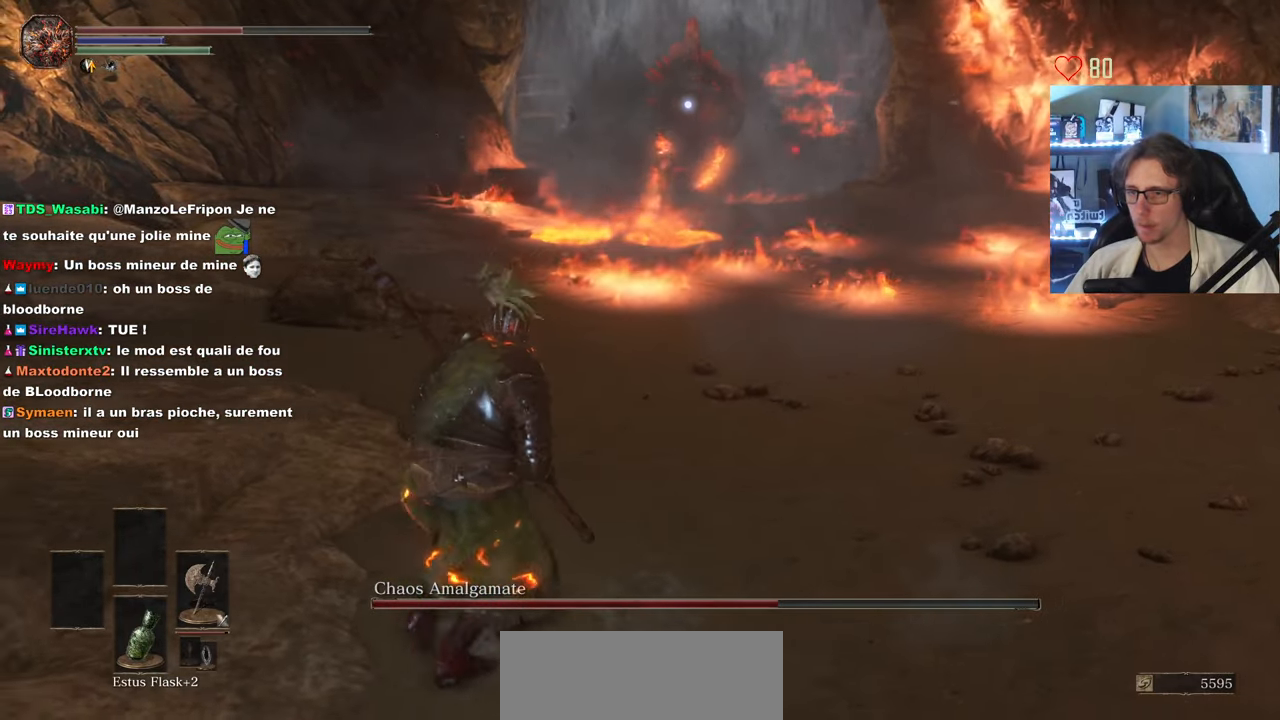
{"keys": ["s"], "mouse": [], "events": [[117, "d", "down"], [217, "s", "up"], [450, "d", "up"], [500, "s", "down"]]}
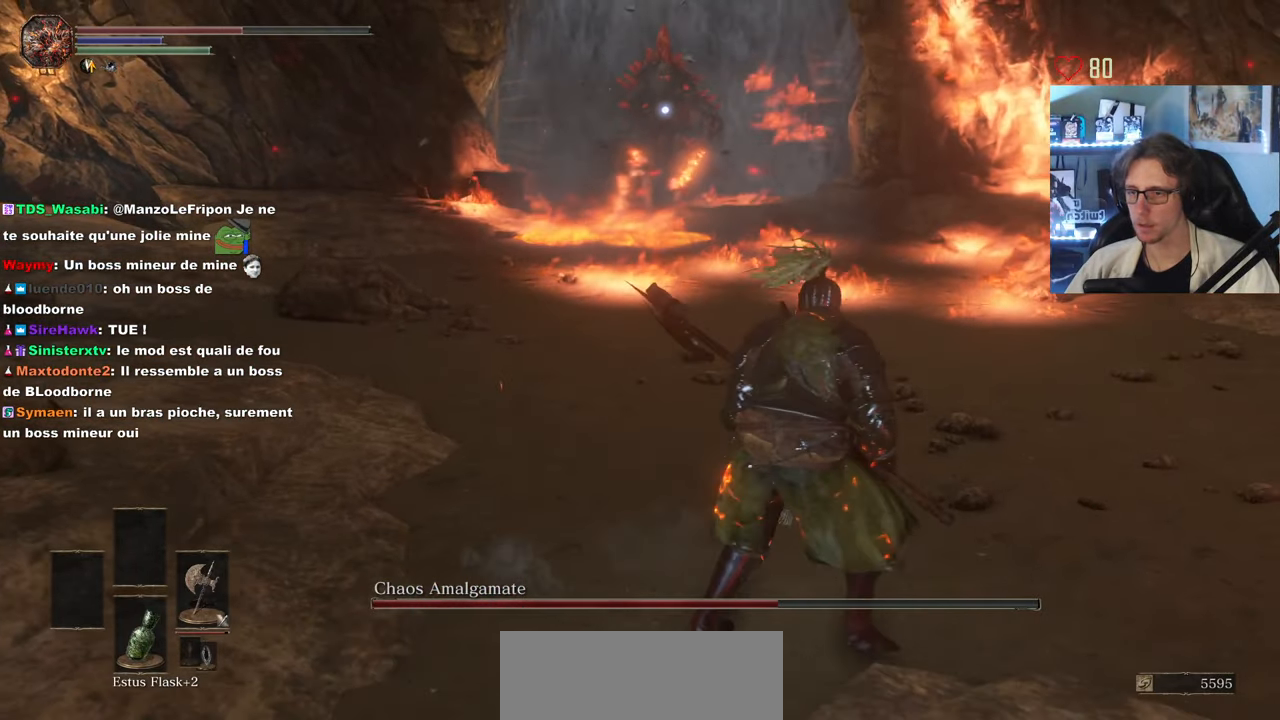
{"keys": ["z"], "mouse": [], "events": [[184, "d", "down"], [234, "s", "up"], [417, "z", "down"], [467, "d", "up"]]}
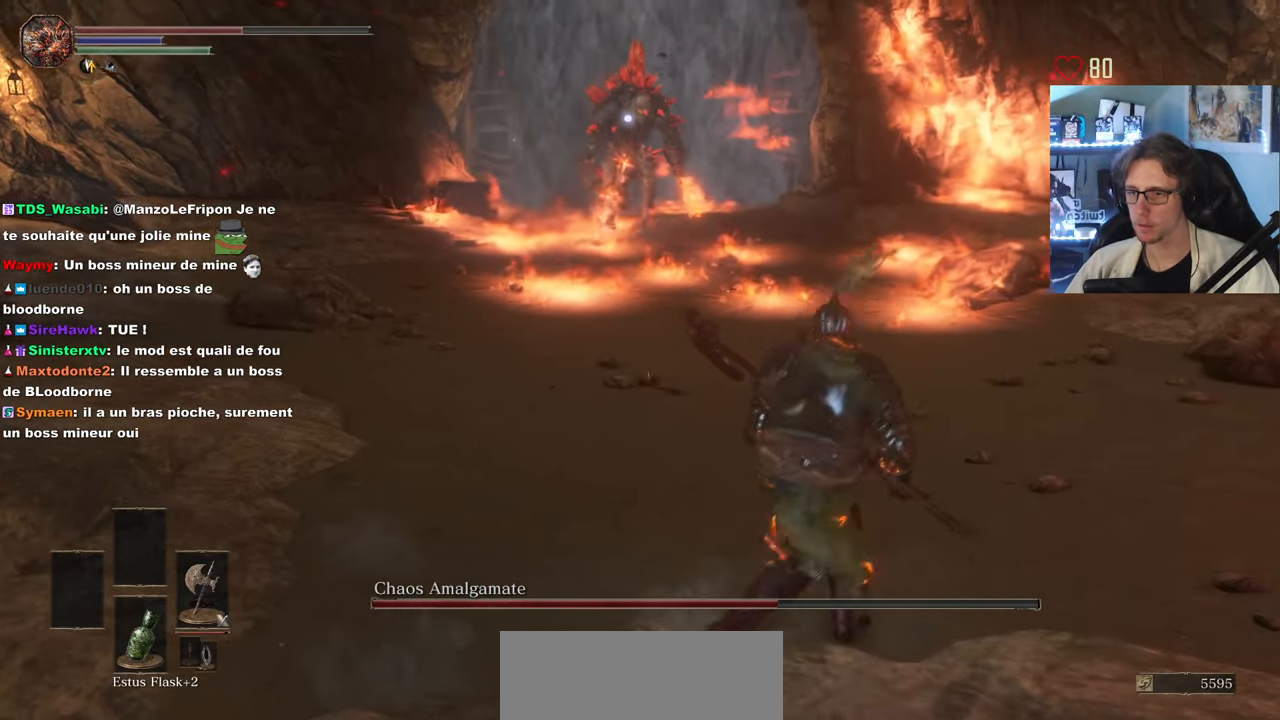
{"keys": ["d"], "mouse": [], "events": [[150, "z", "up"], [200, "d", "down"], [334, "s", "down"], [484, "s", "up"]]}
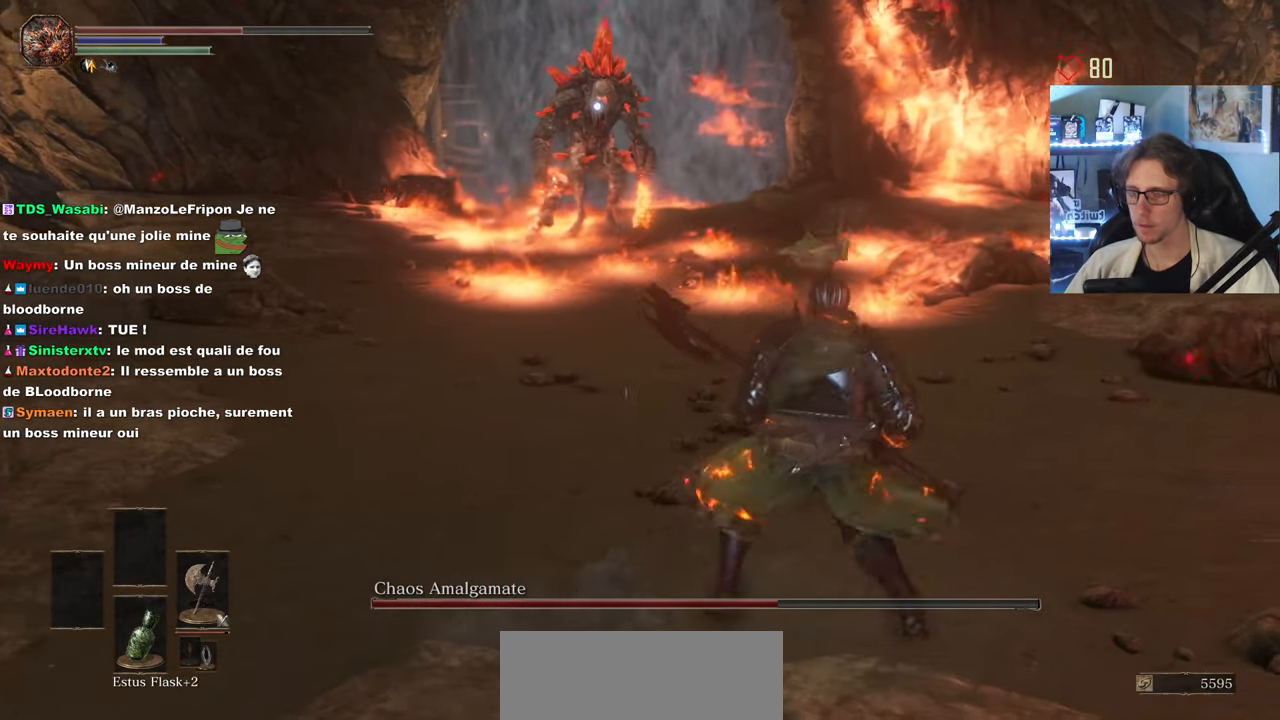
{"keys": ["d"], "mouse": [], "events": [[167, "d", "up"], [500, "d", "down"]]}
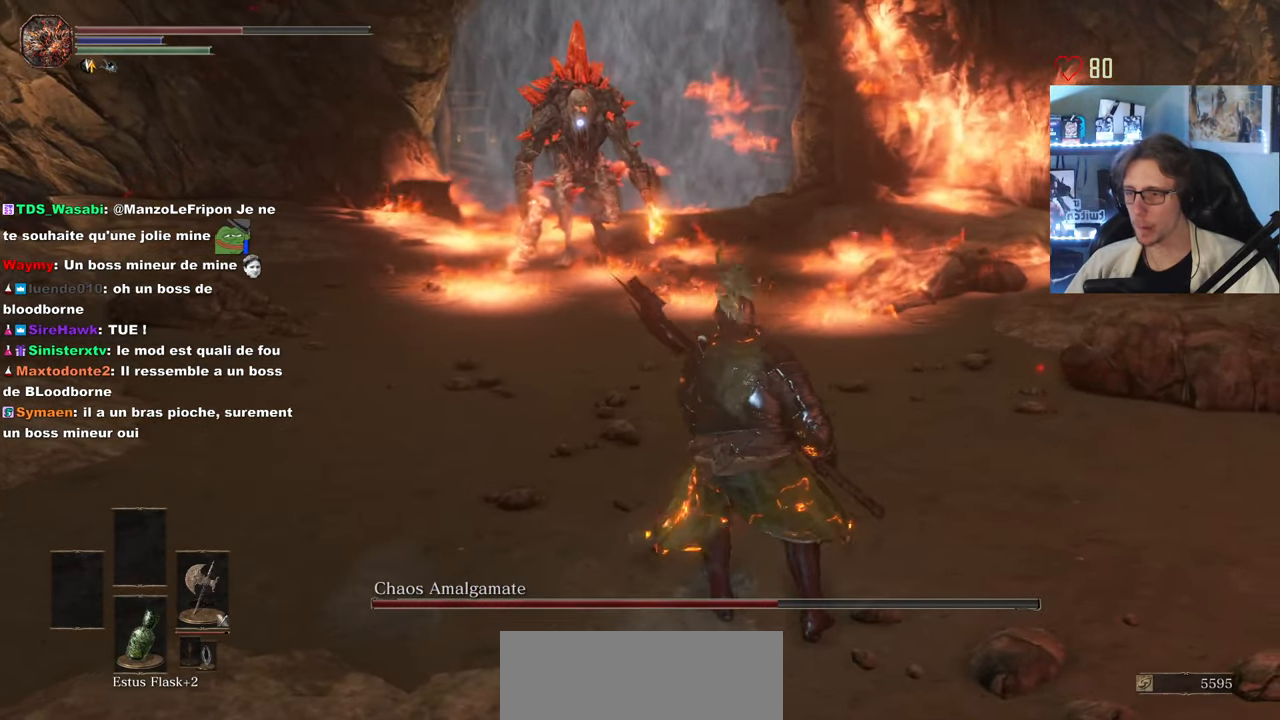
{"keys": [], "mouse": [], "events": [[84, "d", "up"], [184, "s", "down"], [317, "s", "up"]]}
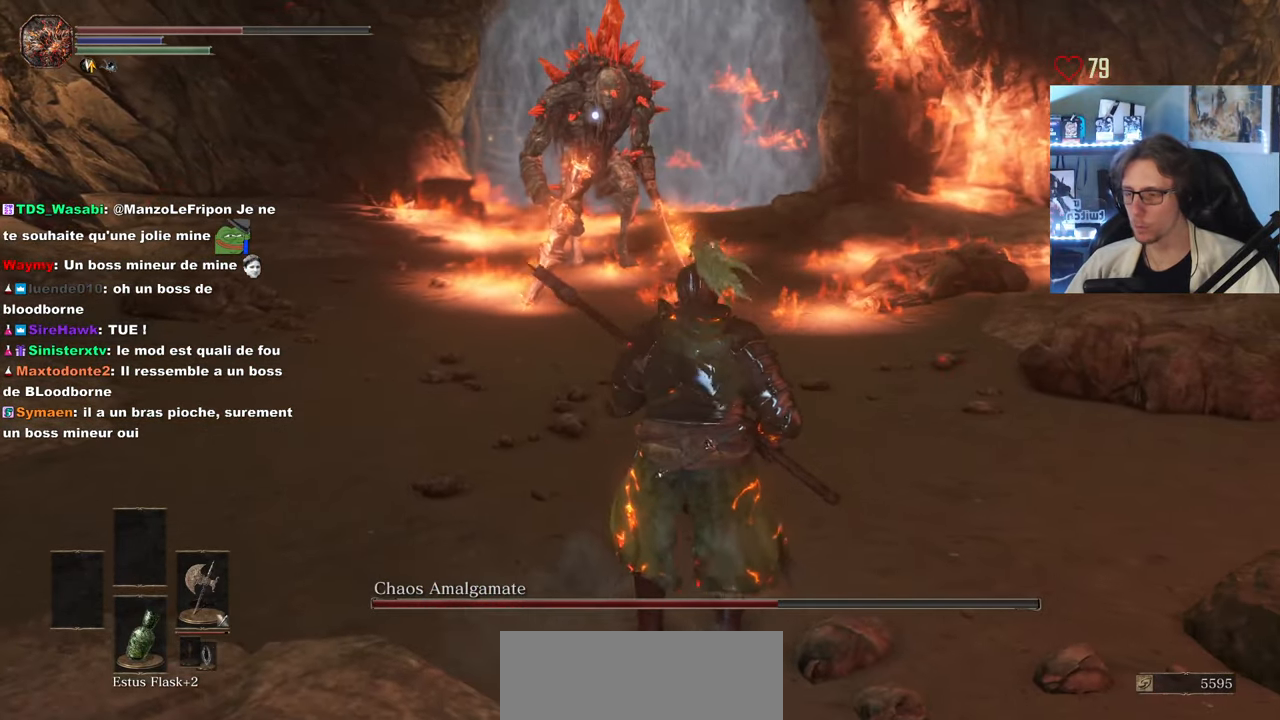
{"keys": [], "mouse": [], "events": [[17, "1", "down"], [100, "1", "up"], [284, "1", "down"], [334, "1", "up"]]}
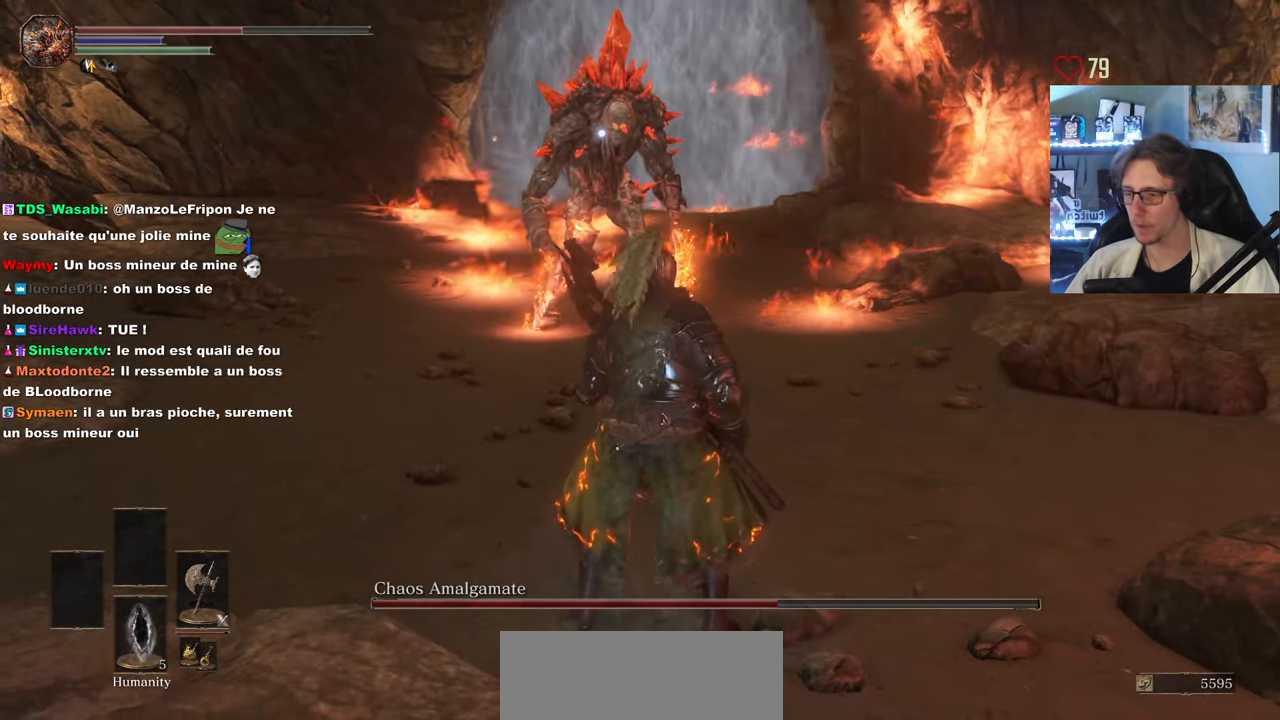
{"keys": ["d"], "mouse": [], "events": [[117, "d", "down"], [266, "d", "up"], [266, "q", "down"], [400, "q", "up"], [450, "d", "down"]]}
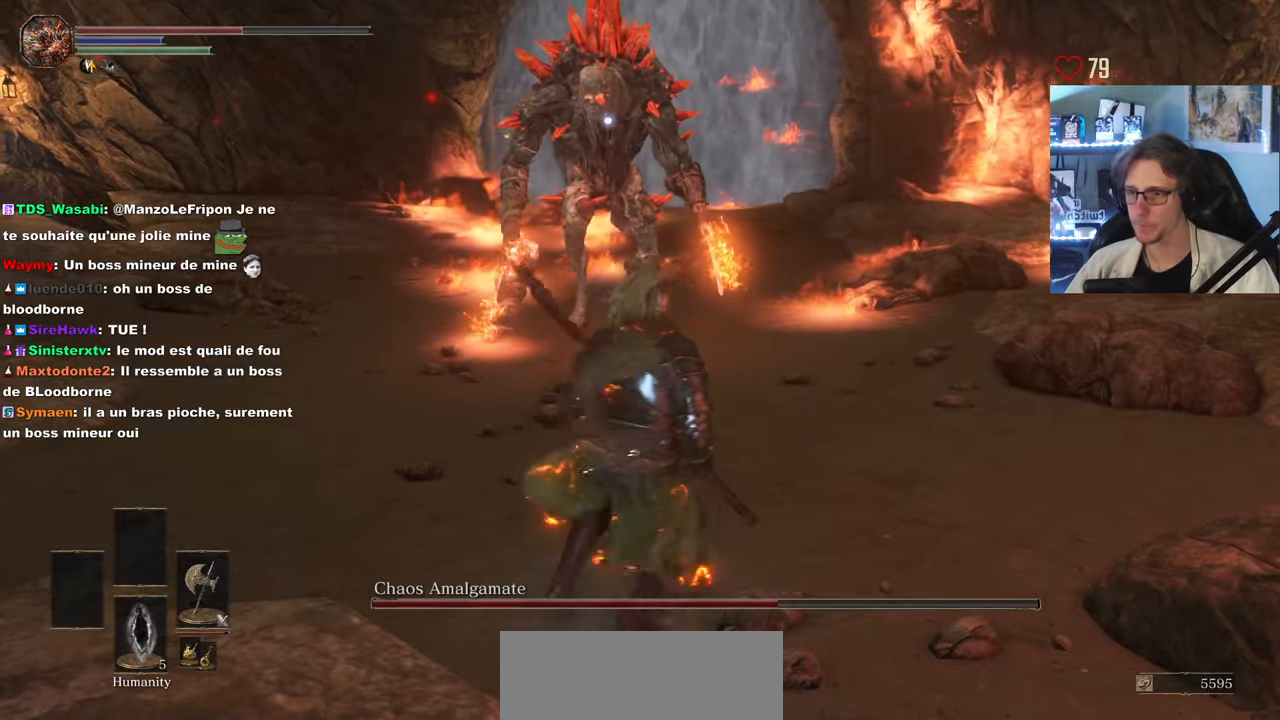
{"keys": ["d", "z"], "mouse": [], "events": [[50, "q", "down"], [83, "d", "up"], [183, "d", "down"], [233, "q", "up"], [283, "z", "down"]]}
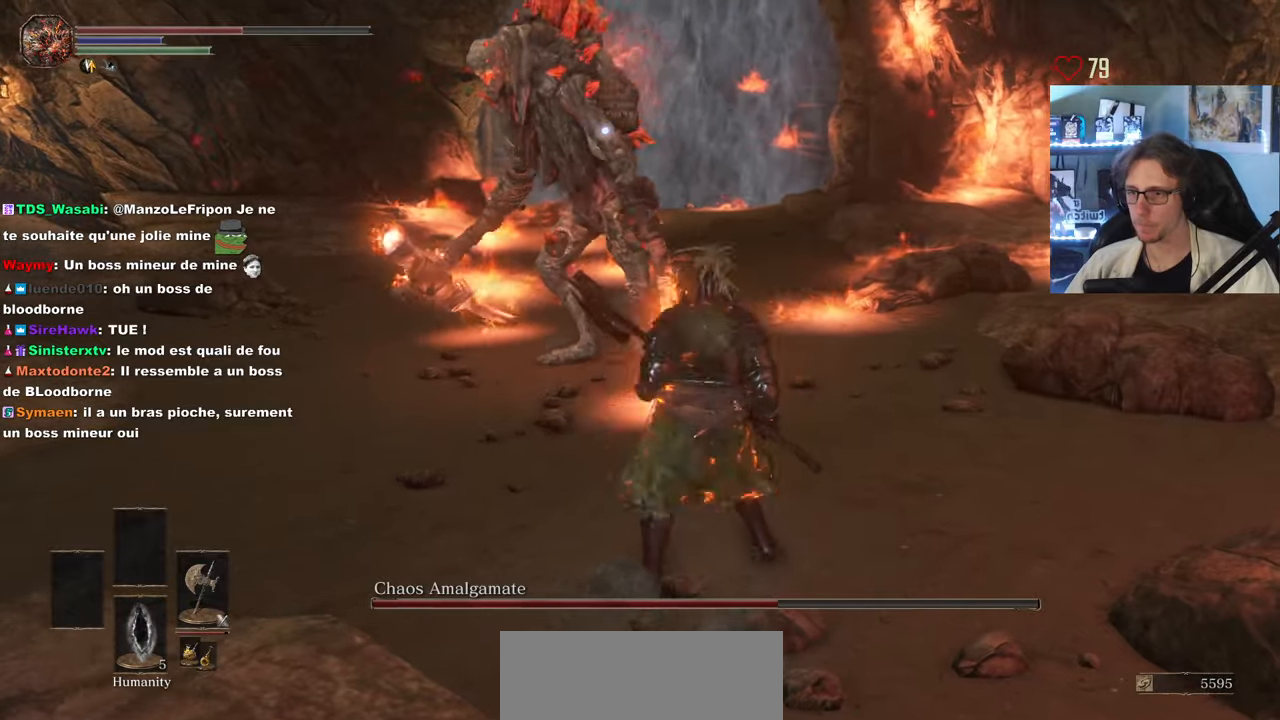
{"keys": ["d", "z"], "mouse": [], "events": []}
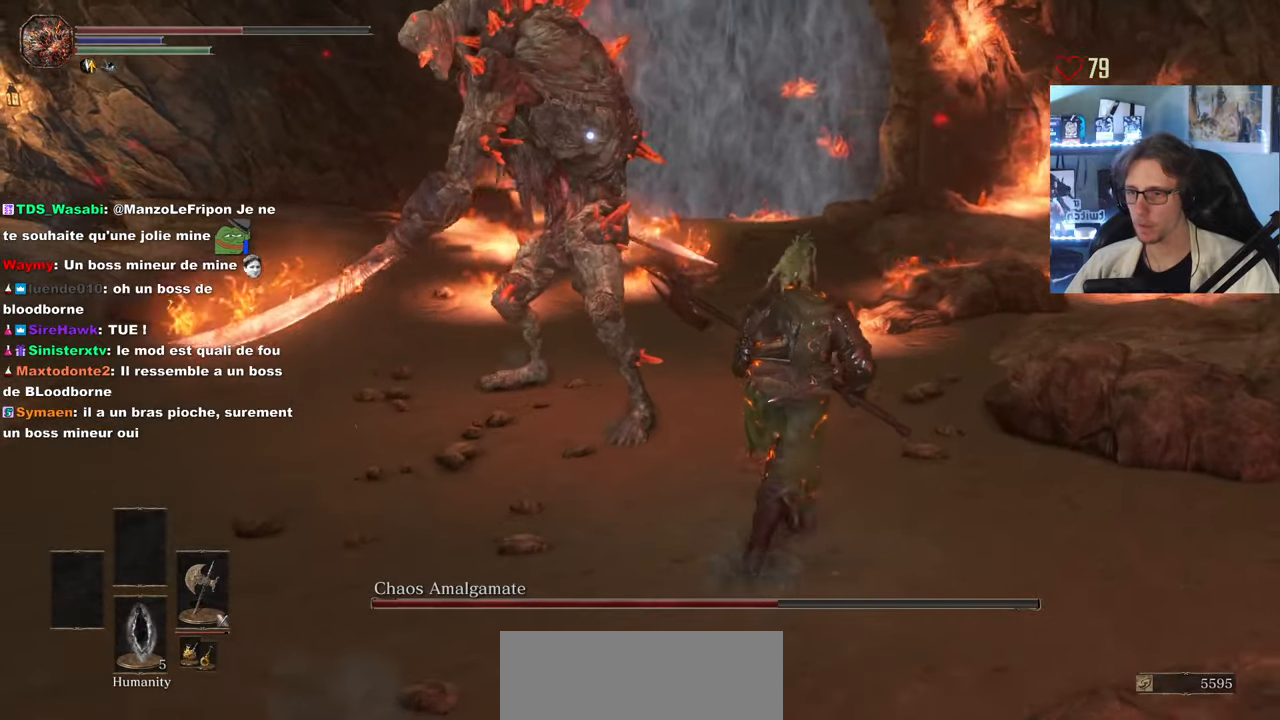
{"keys": ["z"], "mouse": [], "events": [[116, "d", "up"], [400, "d", "down"], [500, "d", "up"]]}
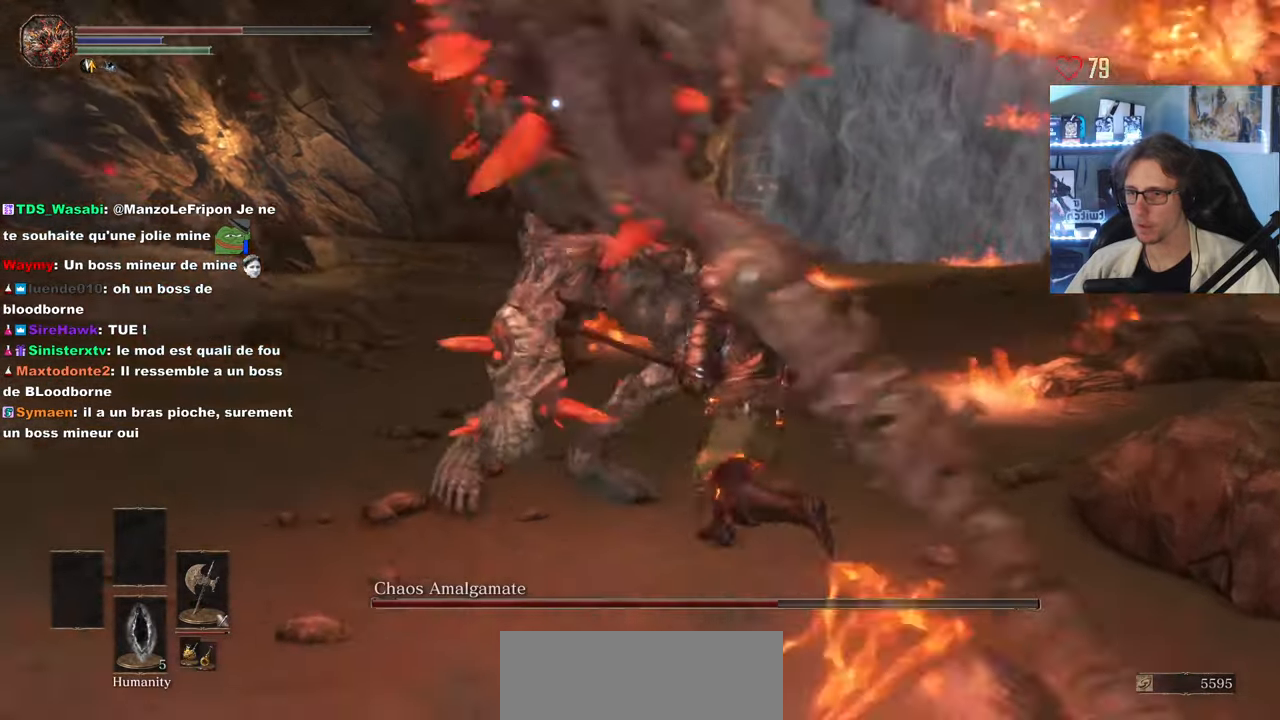
{"keys": [], "mouse": ["mb5"], "events": [[466, "mouse_mb5", "down"], [466, "z", "up"]]}
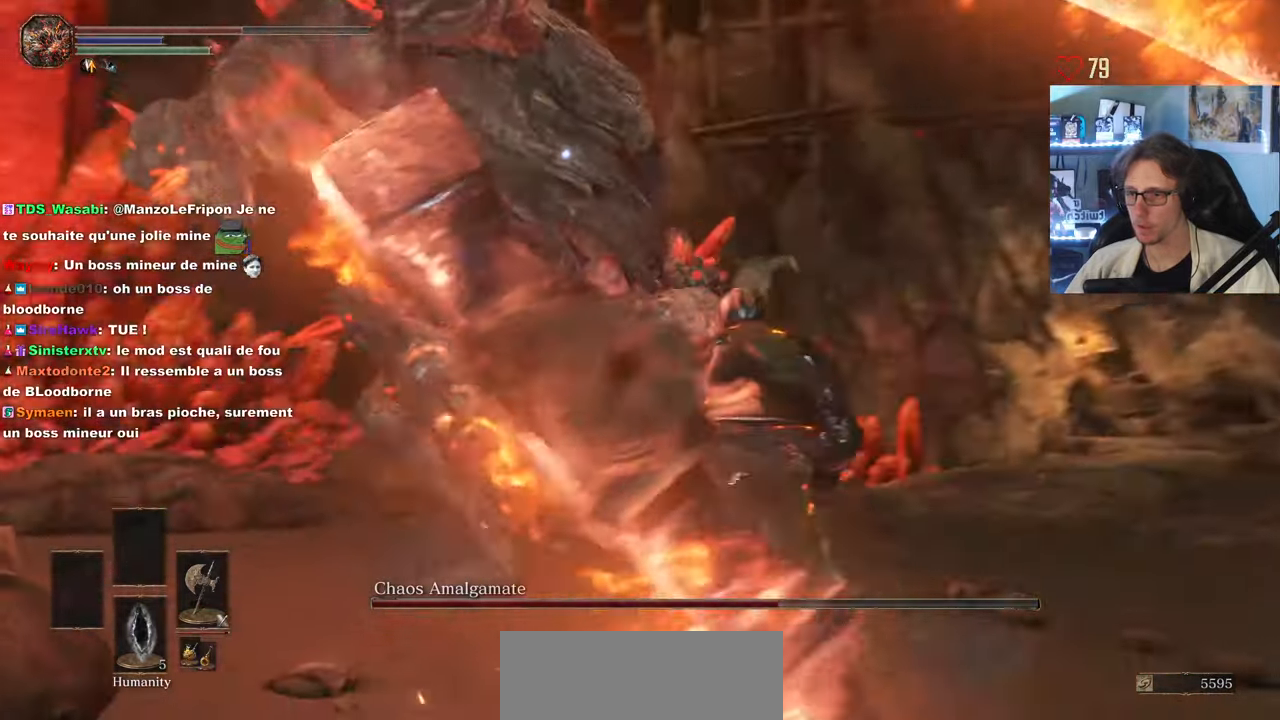
{"keys": ["z"], "mouse": ["mb5"], "events": [[16, "z", "down"], [66, "z", "up"], [300, "mouse_wheel", "down"], [300, "z", "down"], [433, "mouse_wheel", "up"]]}
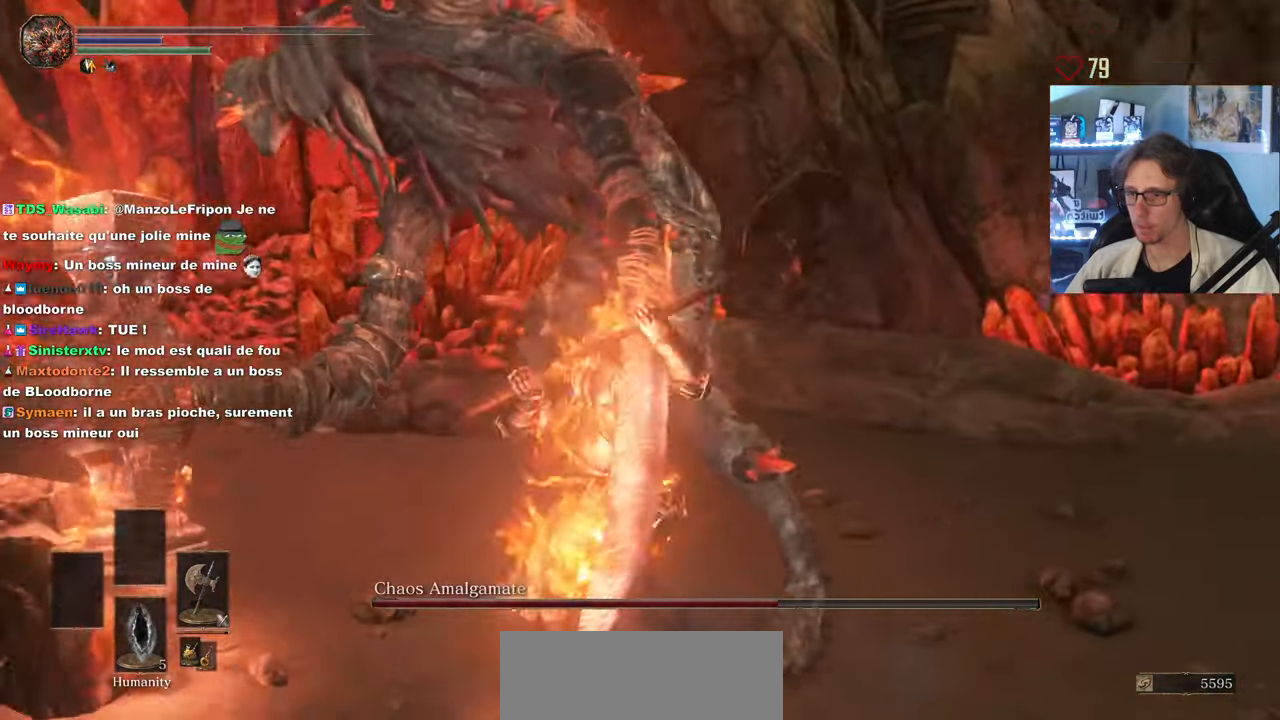
{"keys": ["z"], "mouse": ["mb5"], "events": []}
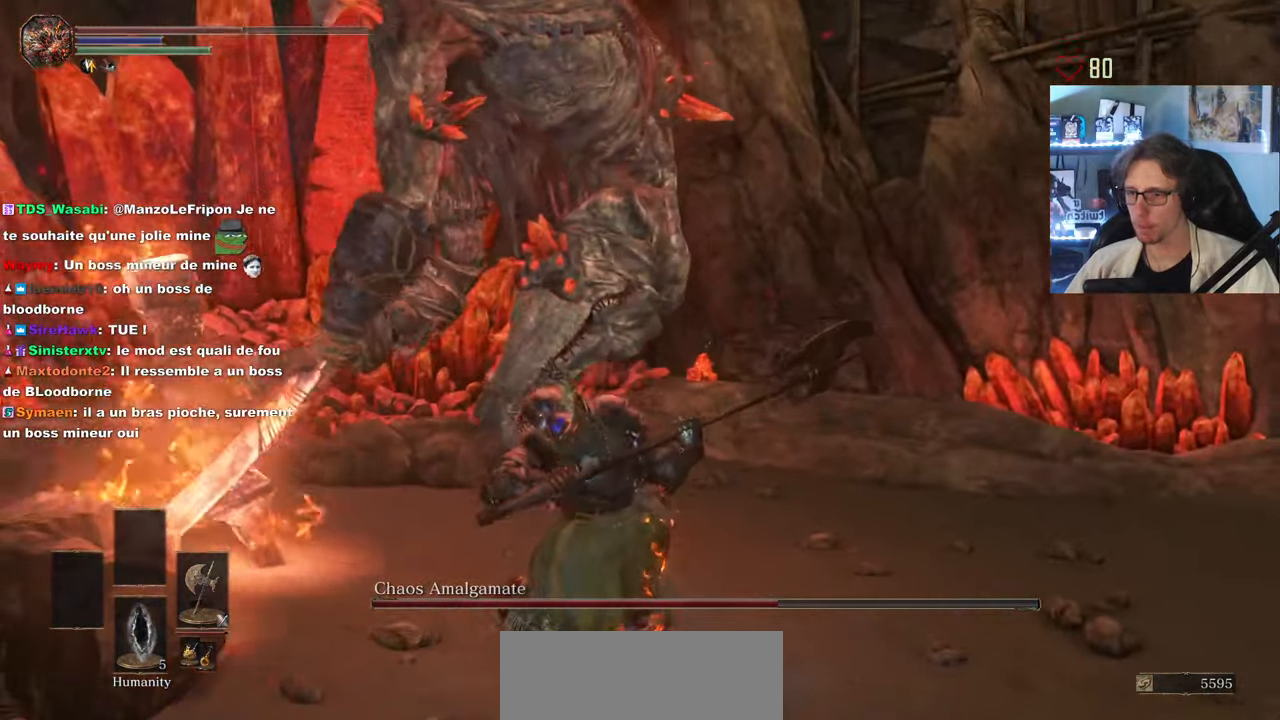
{"keys": ["z"], "mouse": ["mb5"], "events": []}